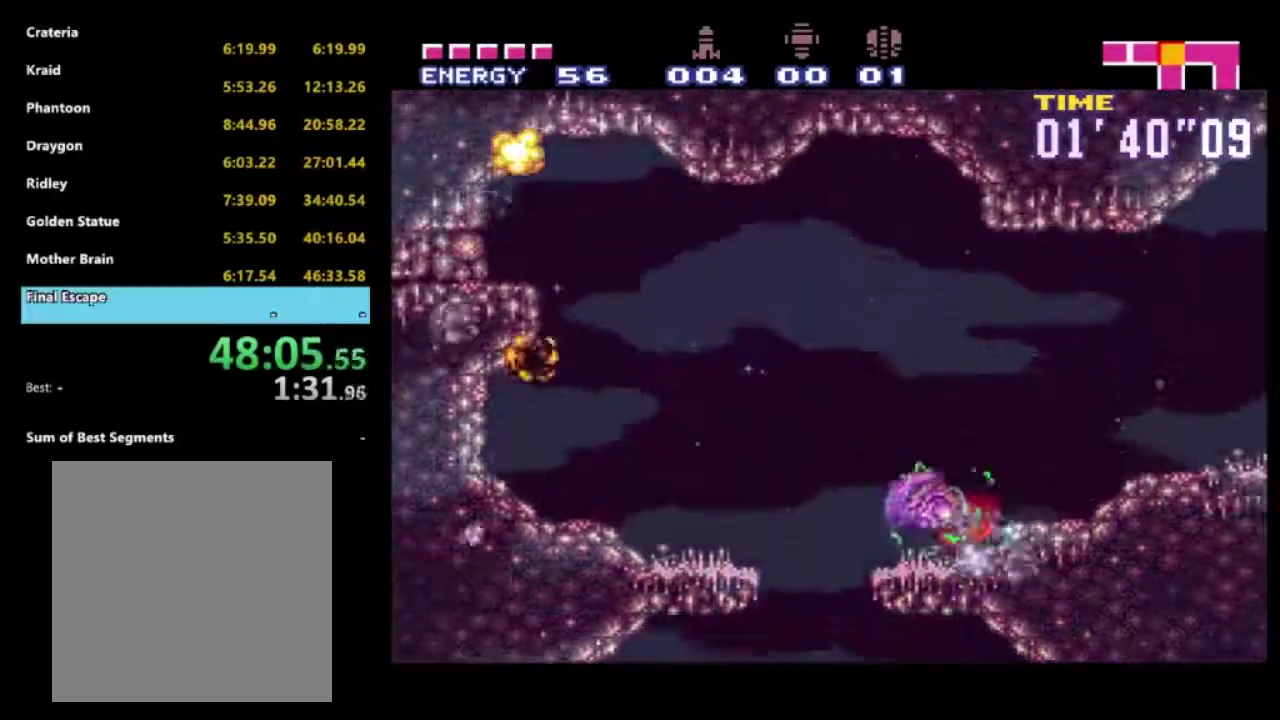
Gameplay with a controller (Xbox layout); each line is a JSON object with the inputs held at the frame after it. "events" lists button and stick changes between this image and that frame as [ms after this image, input, new state], when the widget could be followed in between. Not read: L3 R3.
{"buttons": ["R2", "DPAD_RIGHT"], "left_stick": "center", "right_stick": "center", "events": [[183, "R1", "down"], [250, "R1", "up"], [333, "R1", "down"], [417, "R1", "up"]]}
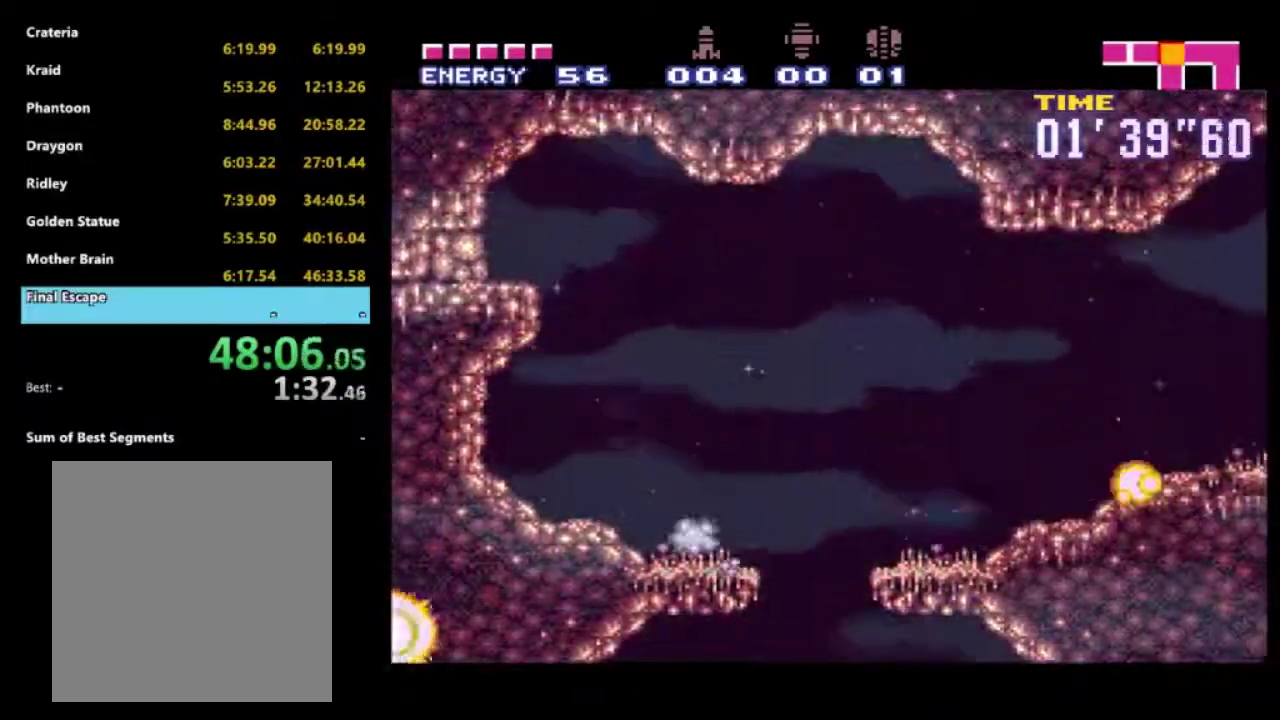
{"buttons": ["R2", "DPAD_RIGHT"], "left_stick": "center", "right_stick": "center", "events": [[17, "R1", "down"], [117, "R1", "up"]]}
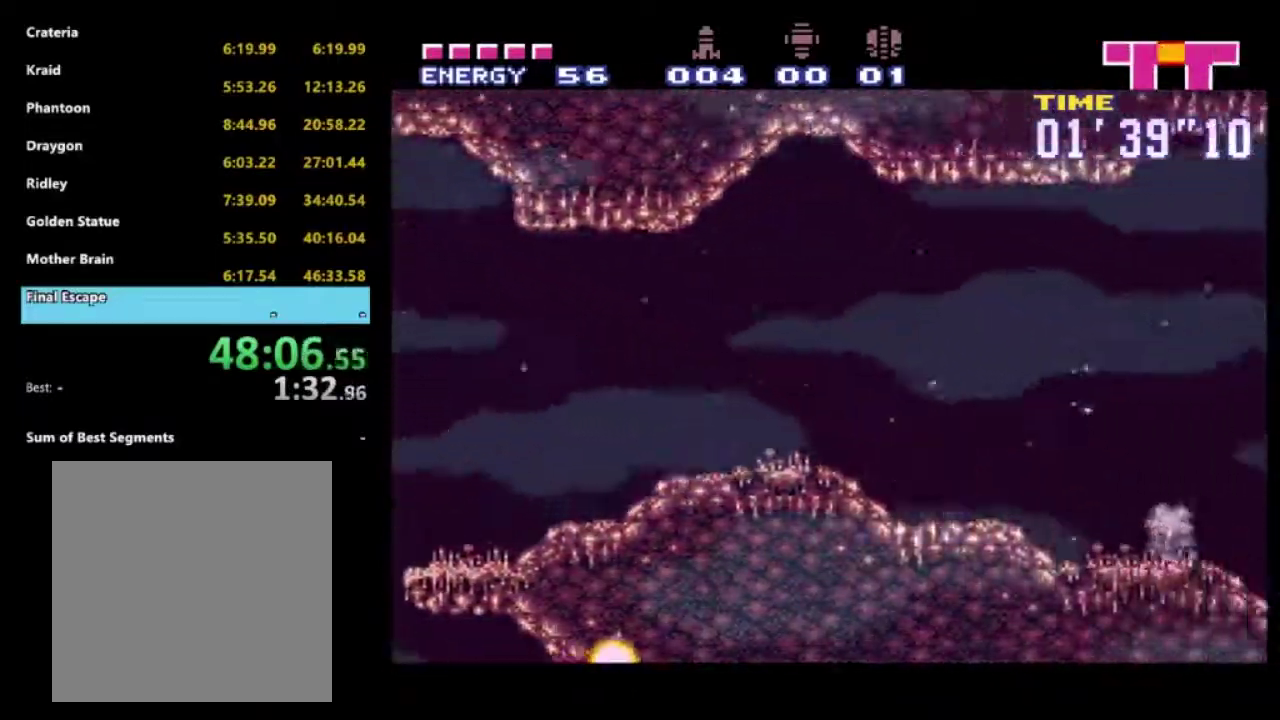
{"buttons": ["R2", "DPAD_RIGHT"], "left_stick": "center", "right_stick": "center", "events": []}
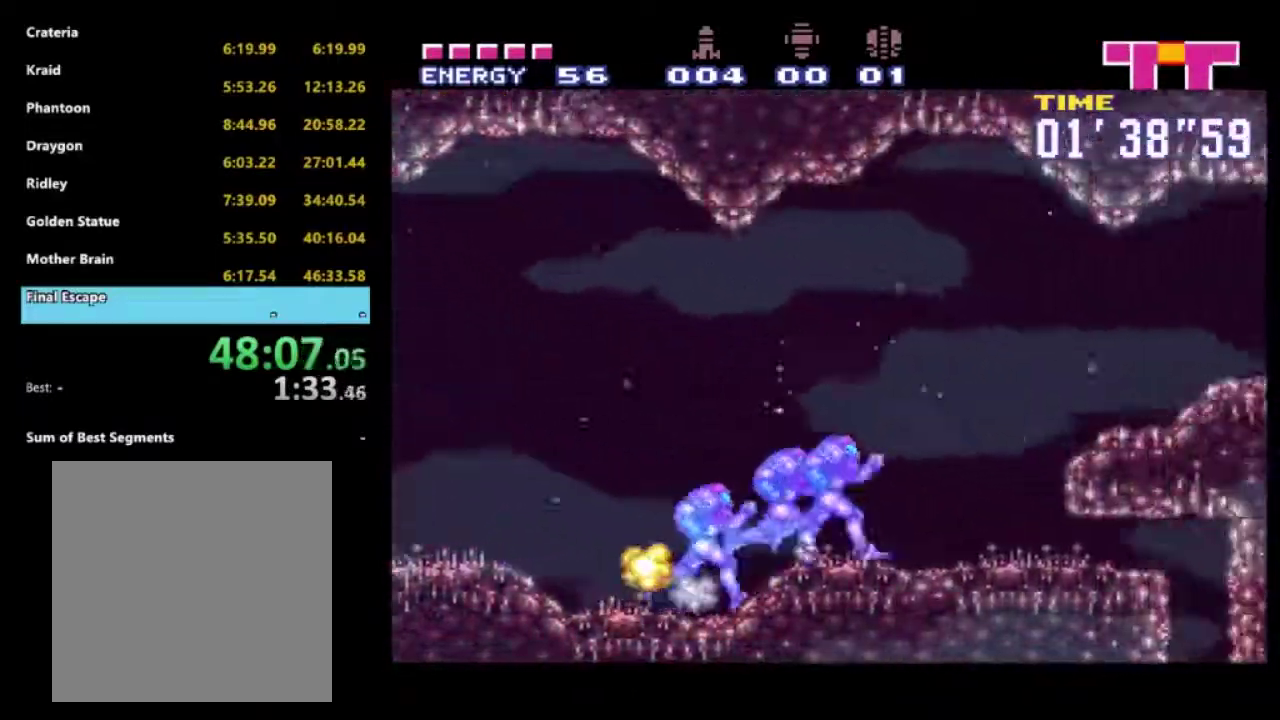
{"buttons": ["R2", "DPAD_RIGHT"], "left_stick": "center", "right_stick": "center", "events": [[300, "A", "down"], [500, "A", "up"]]}
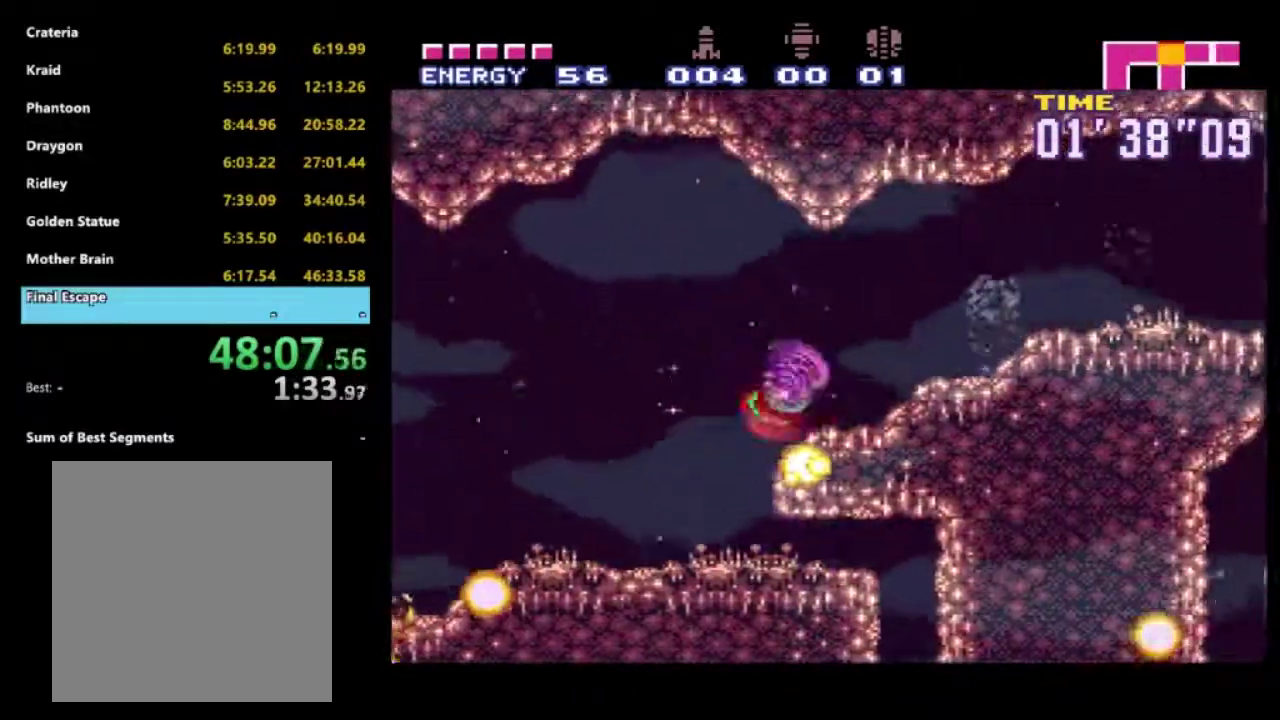
{"buttons": ["R2", "DPAD_RIGHT"], "left_stick": "center", "right_stick": "center", "events": []}
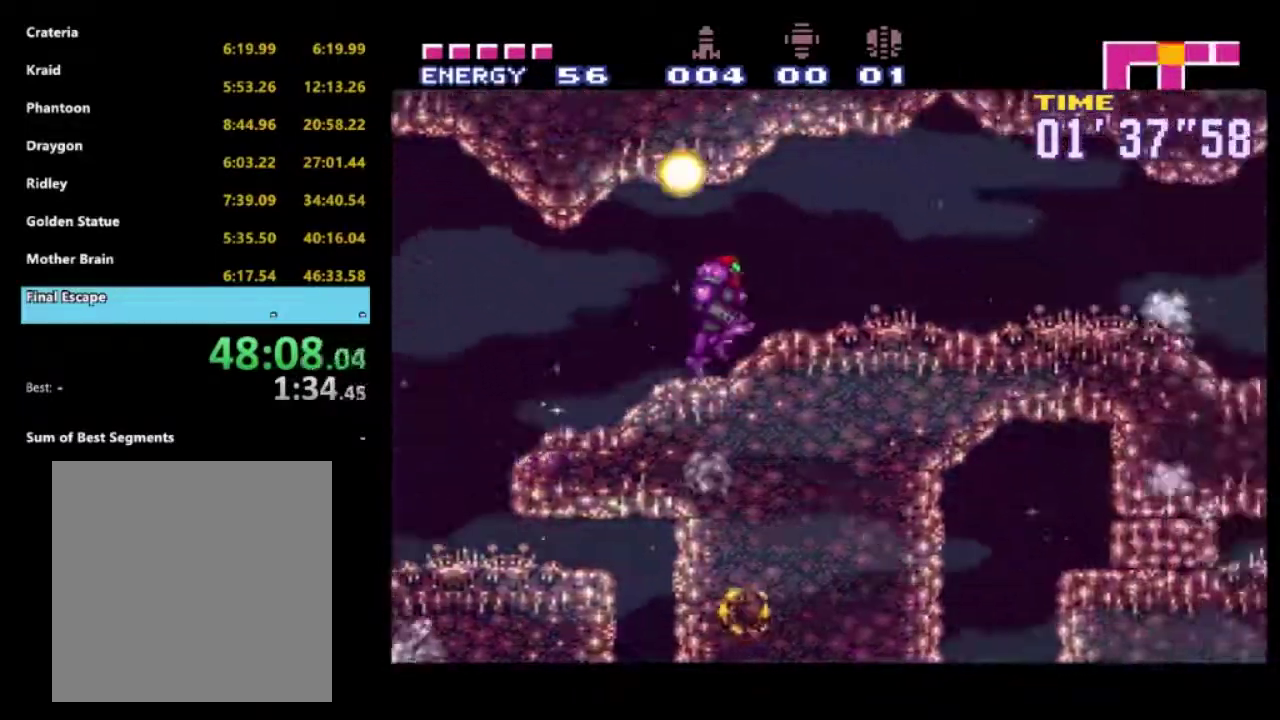
{"buttons": ["R2", "DPAD_RIGHT"], "left_stick": "center", "right_stick": "center", "events": []}
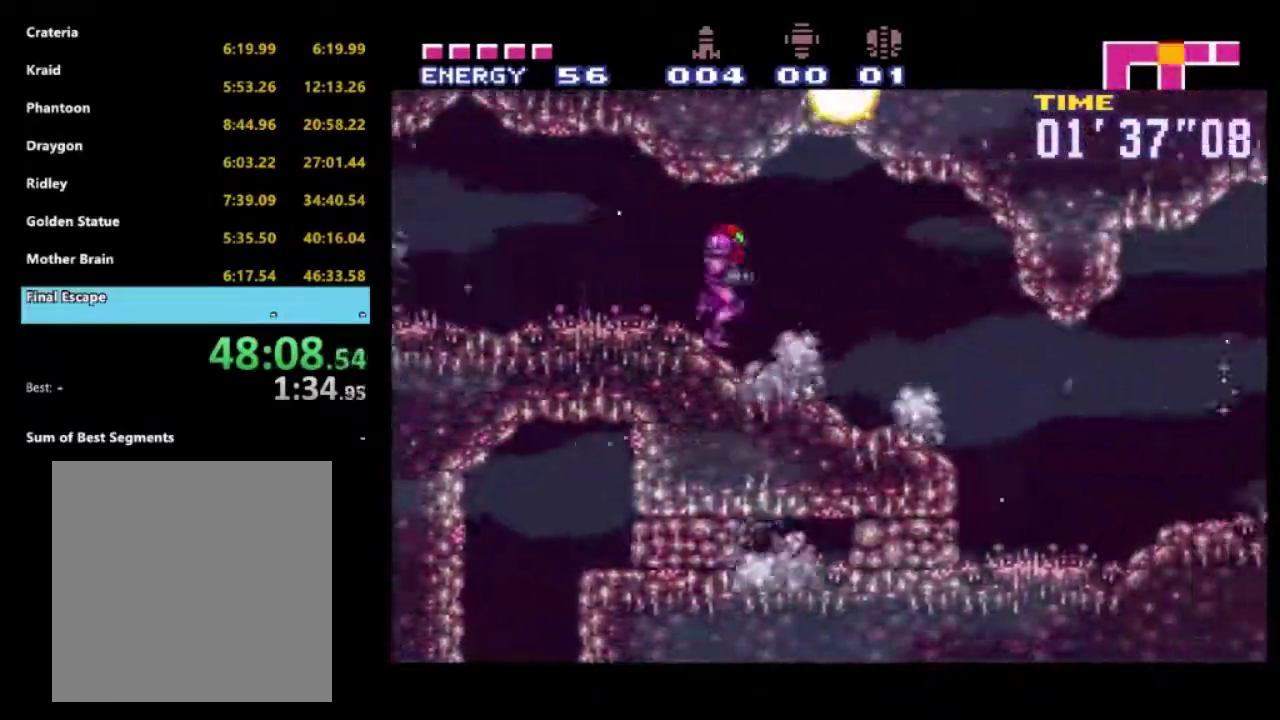
{"buttons": ["R2", "DPAD_RIGHT"], "left_stick": "center", "right_stick": "center", "events": []}
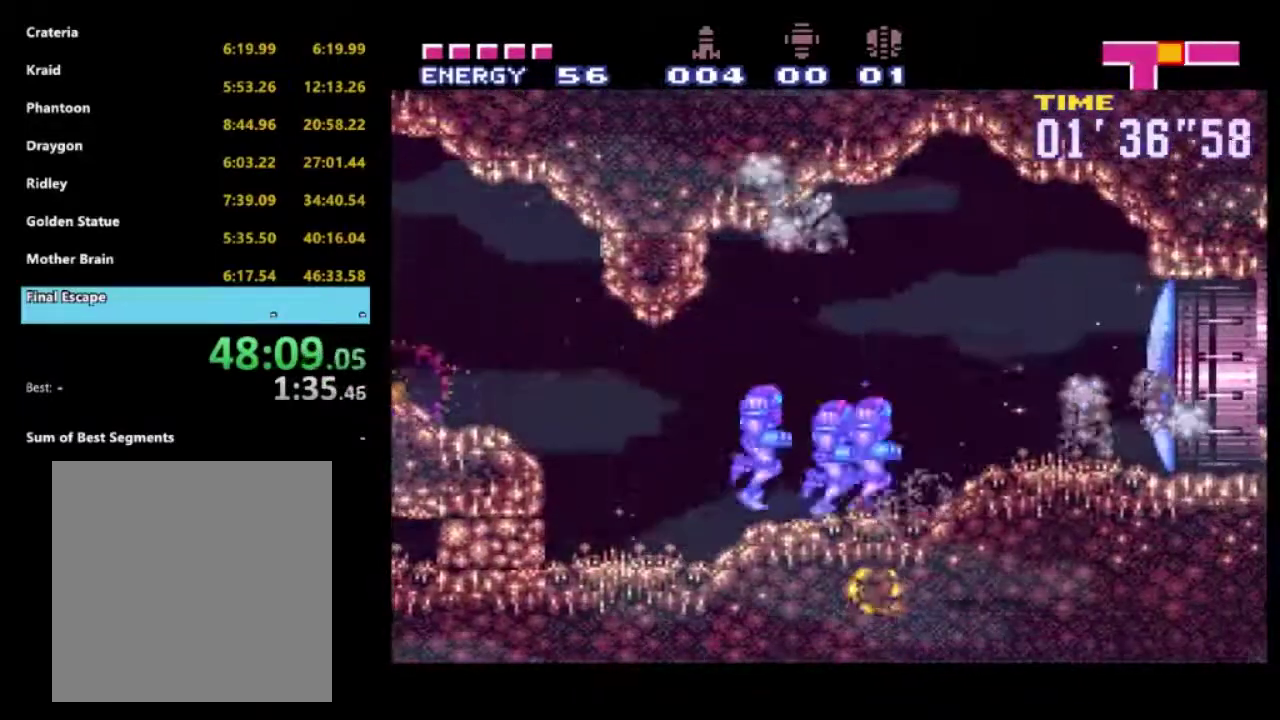
{"buttons": ["R2", "DPAD_RIGHT"], "left_stick": "center", "right_stick": "center", "events": [[50, "X", "down"], [150, "X", "up"], [217, "X", "down"], [317, "X", "up"]]}
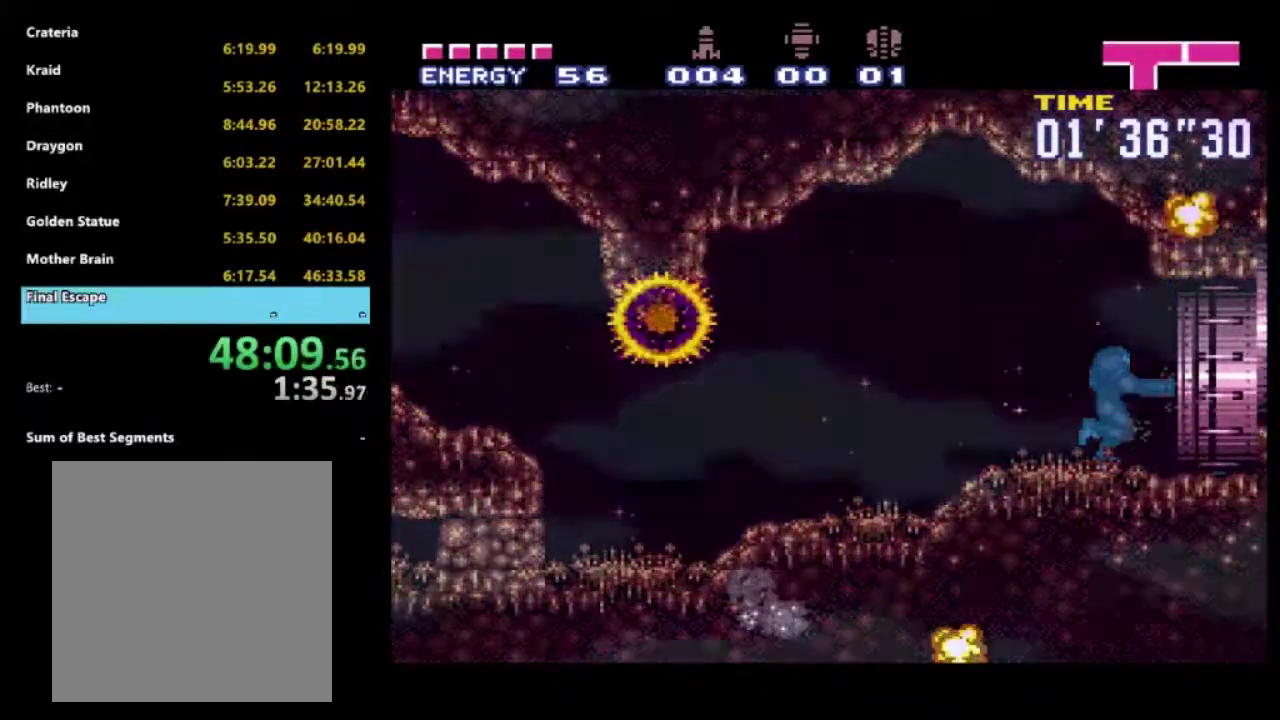
{"buttons": ["R2", "DPAD_RIGHT"], "left_stick": "center", "right_stick": "center", "events": []}
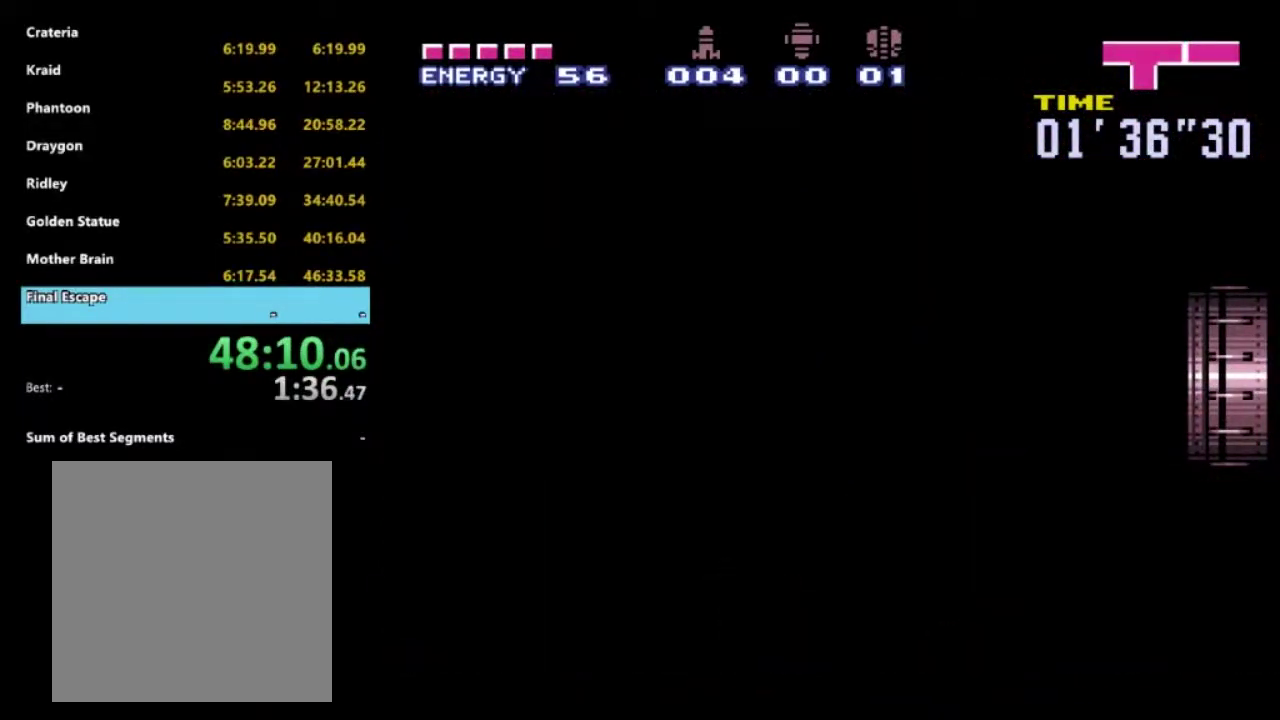
{"buttons": ["R2", "DPAD_RIGHT"], "left_stick": "center", "right_stick": "center", "events": []}
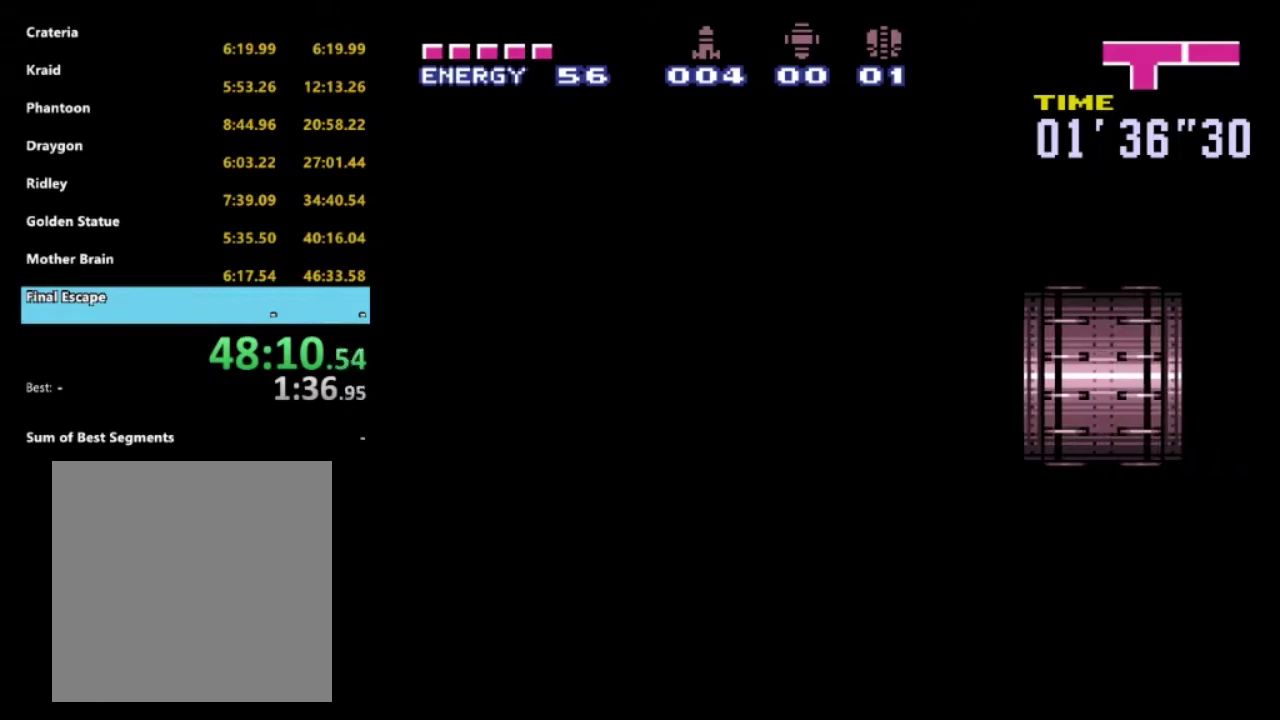
{"buttons": ["R2", "DPAD_RIGHT"], "left_stick": "center", "right_stick": "center", "events": []}
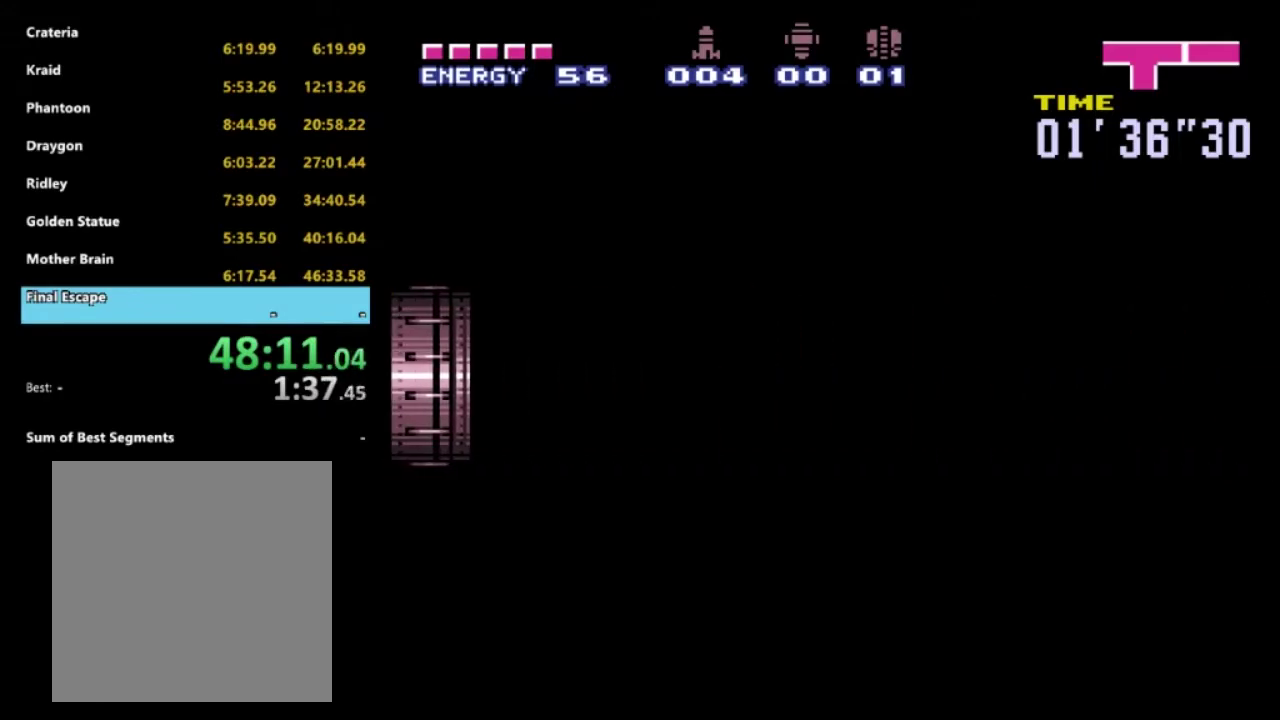
{"buttons": ["R2", "DPAD_RIGHT"], "left_stick": "center", "right_stick": "center", "events": []}
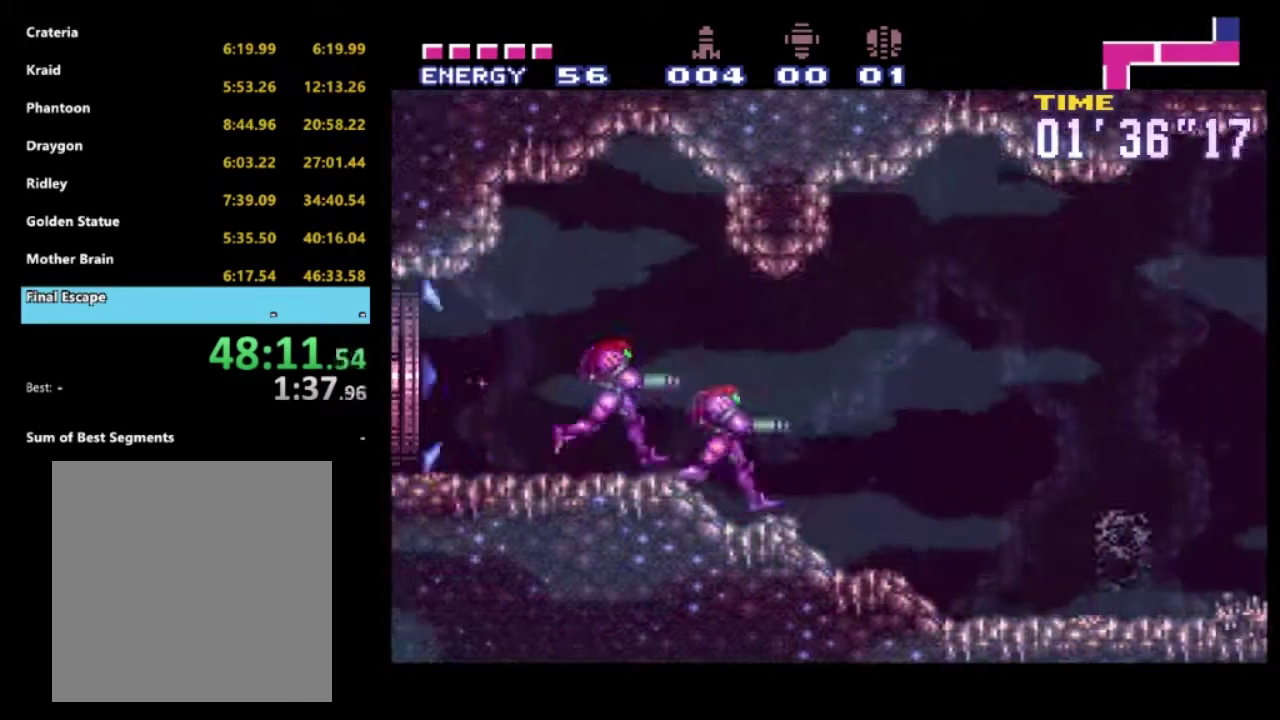
{"buttons": ["R2", "DPAD_RIGHT"], "left_stick": "center", "right_stick": "center", "events": []}
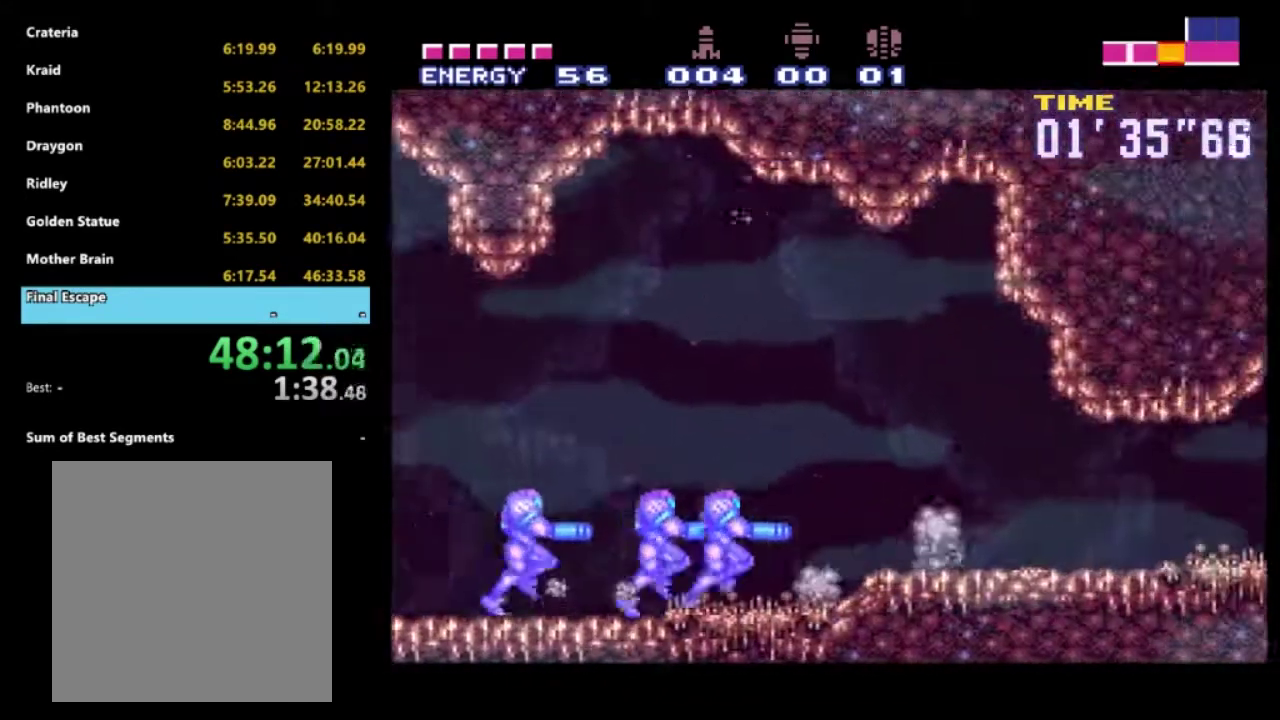
{"buttons": ["R2", "DPAD_RIGHT"], "left_stick": "center", "right_stick": "center", "events": []}
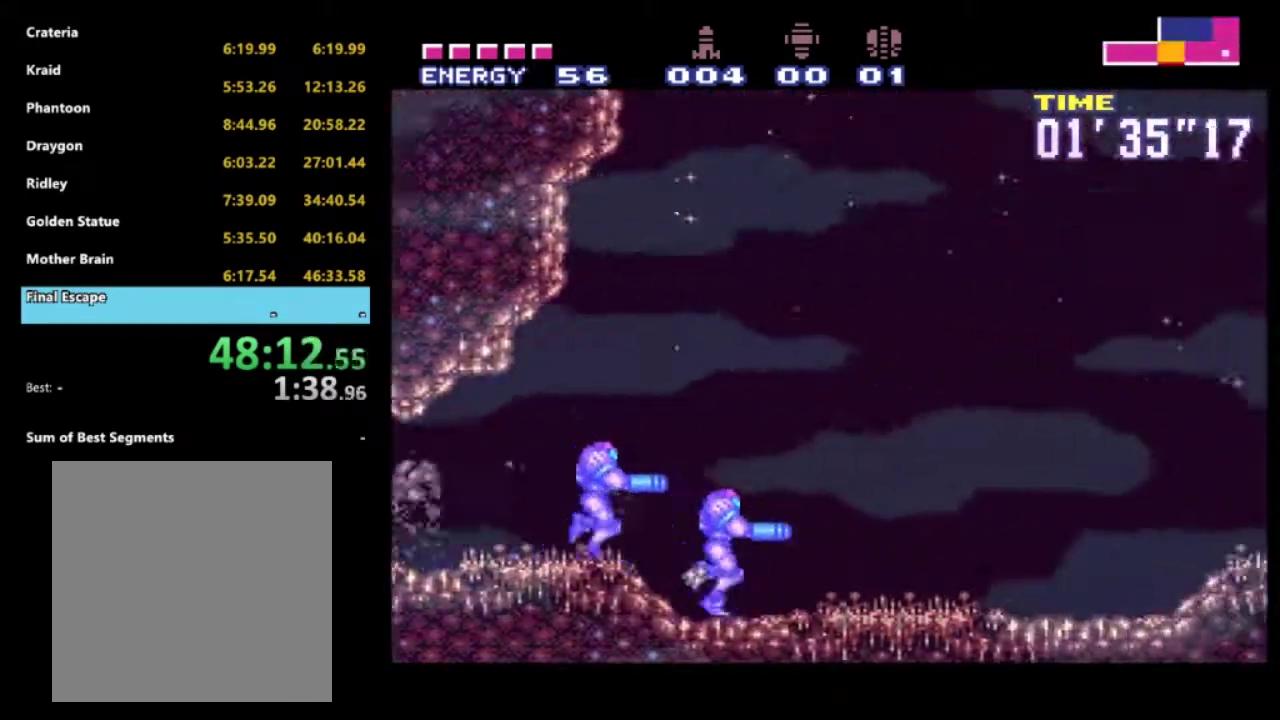
{"buttons": ["A", "R2", "DPAD_RIGHT"], "left_stick": "center", "right_stick": "center", "events": [[17, "A", "down"]]}
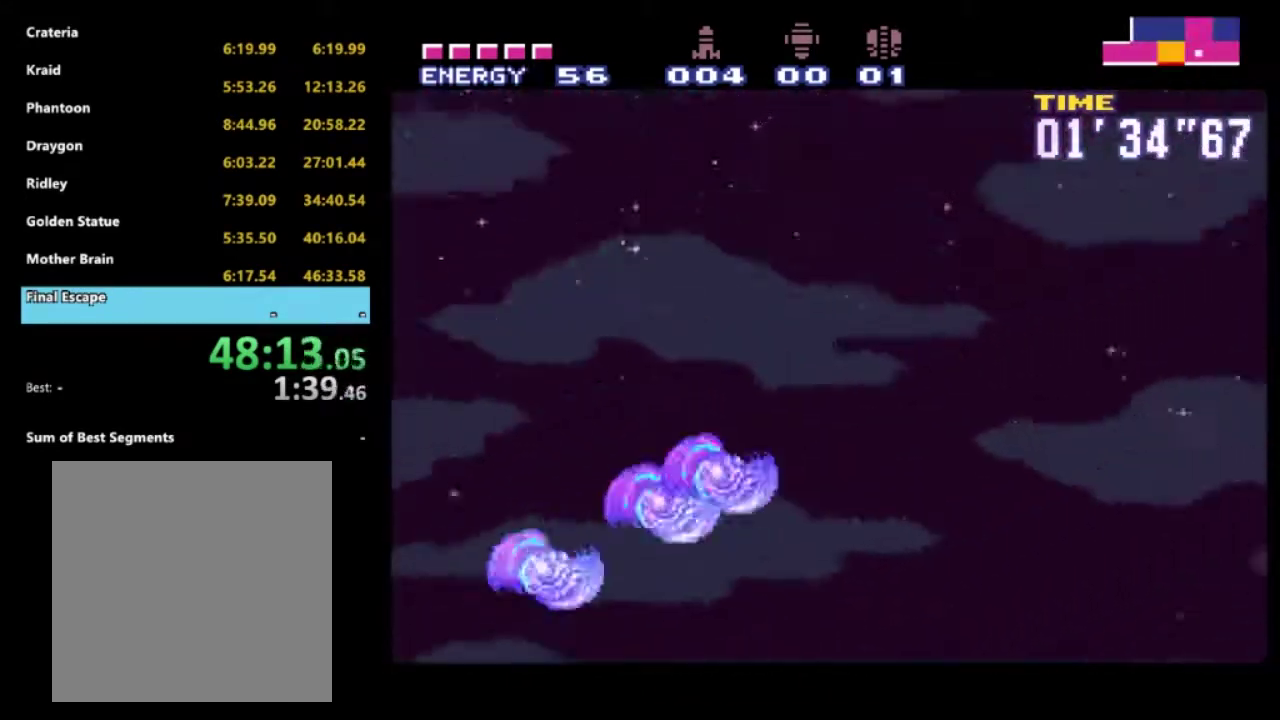
{"buttons": ["R2", "DPAD_RIGHT"], "left_stick": "center", "right_stick": "center", "events": [[367, "A", "up"]]}
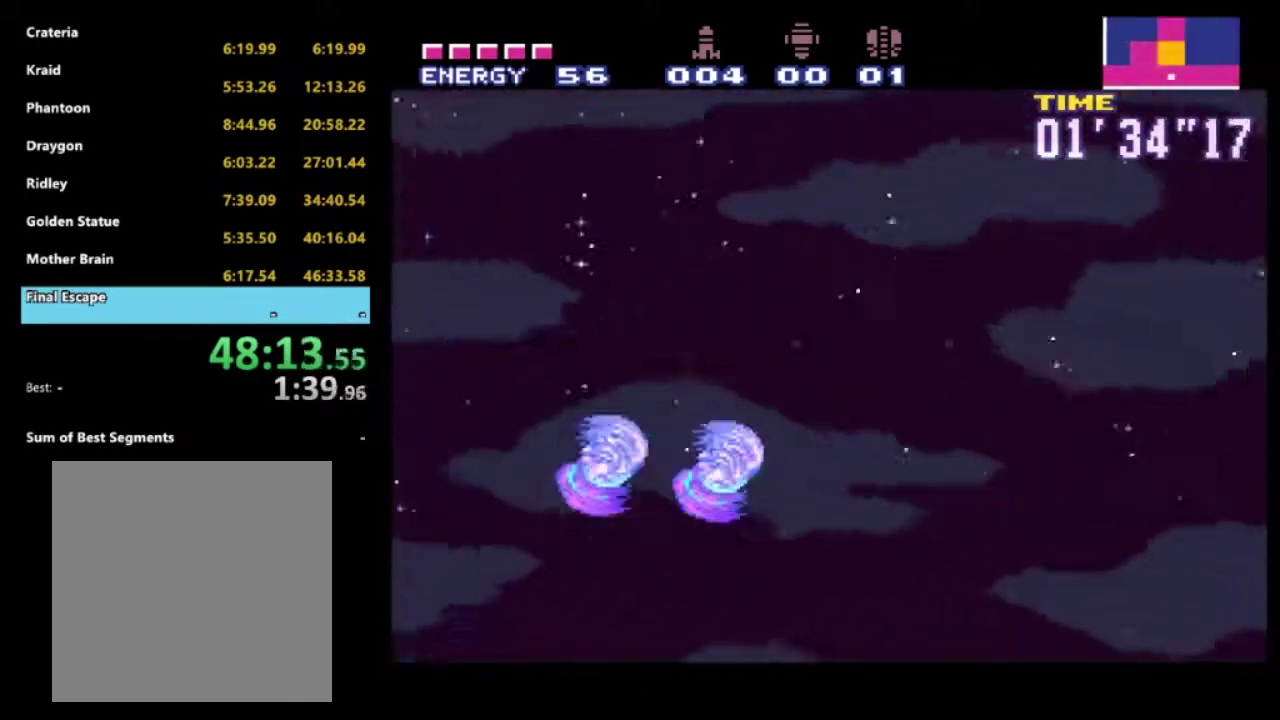
{"buttons": ["R2"], "left_stick": "center", "right_stick": "center", "events": [[500, "DPAD_RIGHT", "up"]]}
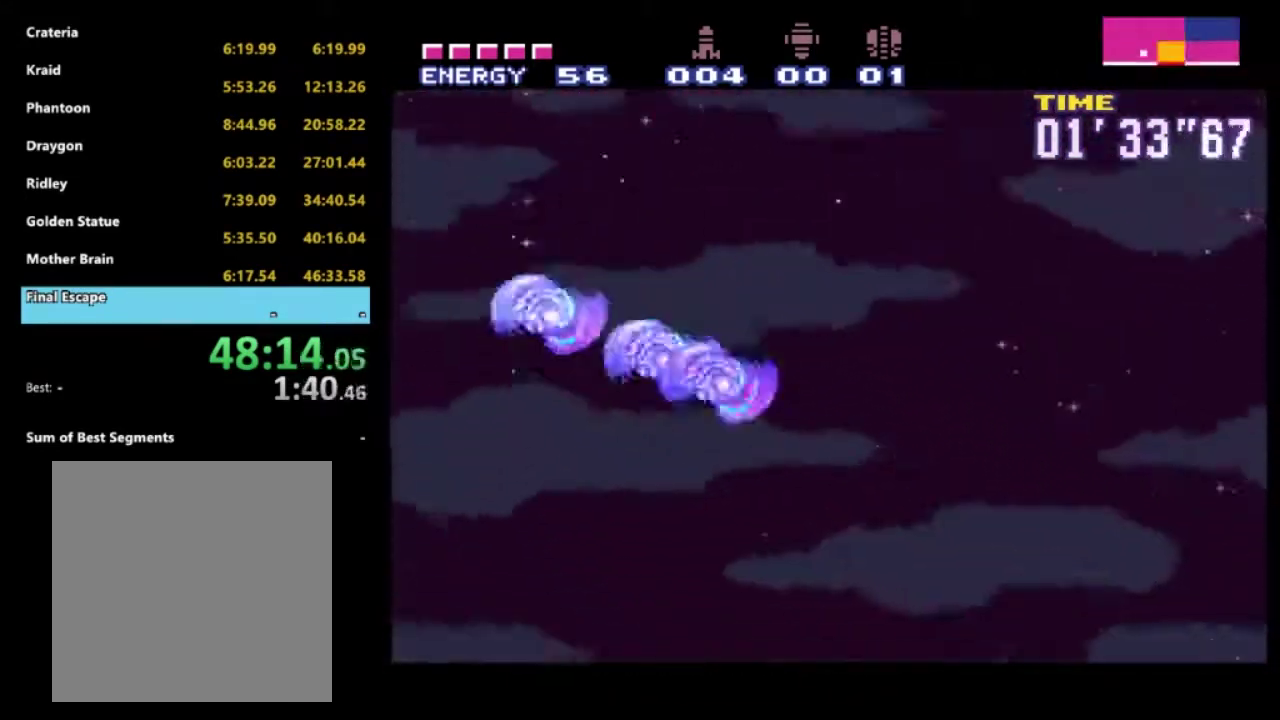
{"buttons": ["A", "R2", "DPAD_LEFT"], "left_stick": "center", "right_stick": "center", "events": [[300, "DPAD_LEFT", "down"], [383, "A", "down"]]}
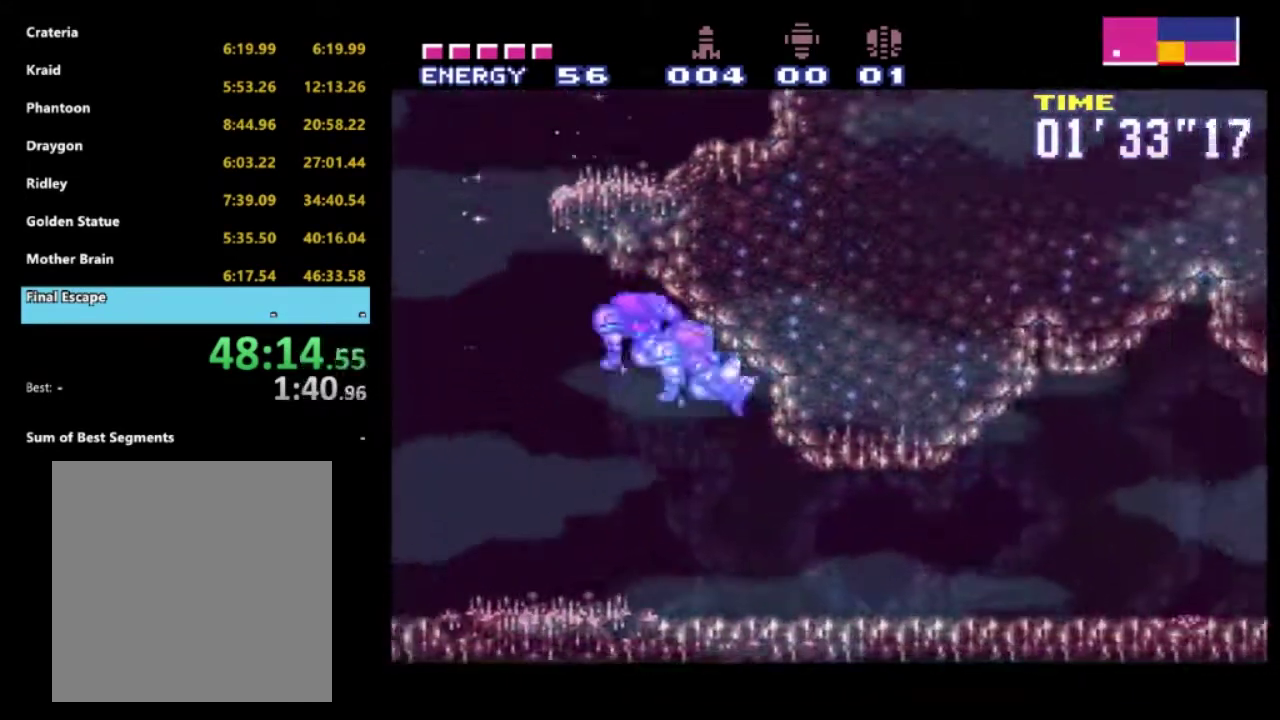
{"buttons": ["R2", "DPAD_LEFT"], "left_stick": "center", "right_stick": "center", "events": [[200, "A", "up"]]}
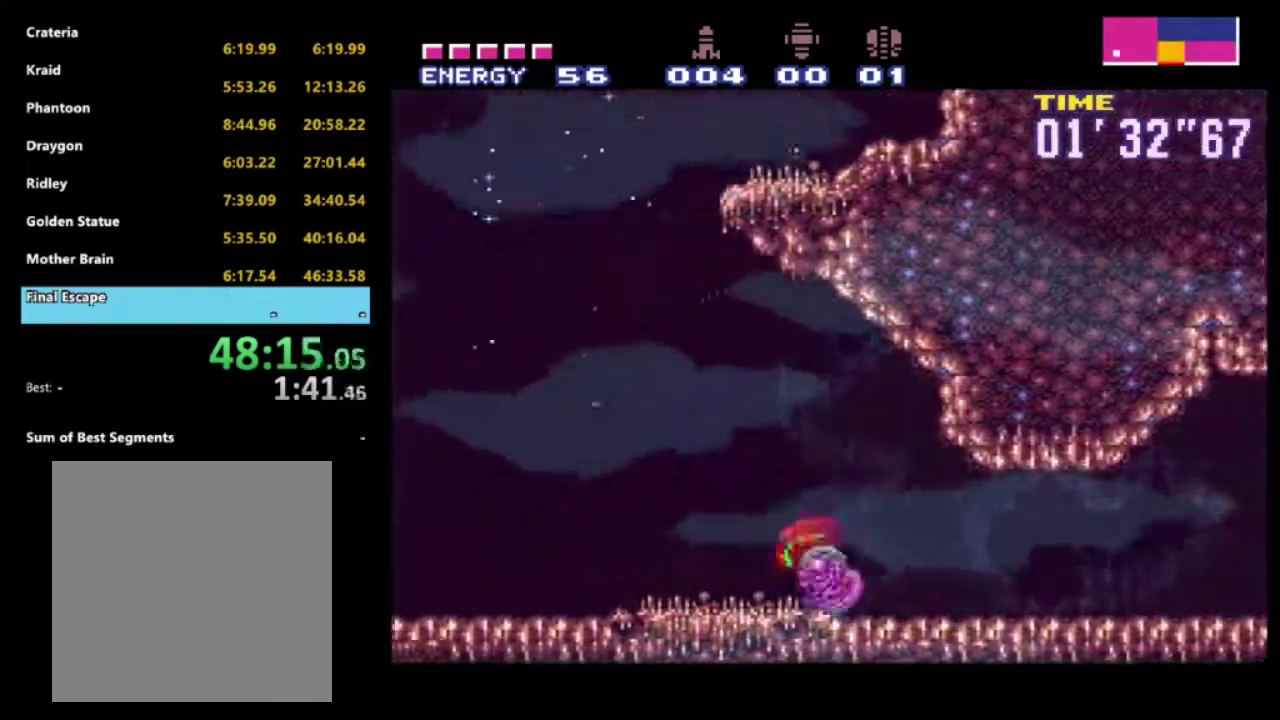
{"buttons": ["R2", "DPAD_LEFT"], "left_stick": "center", "right_stick": "center", "events": []}
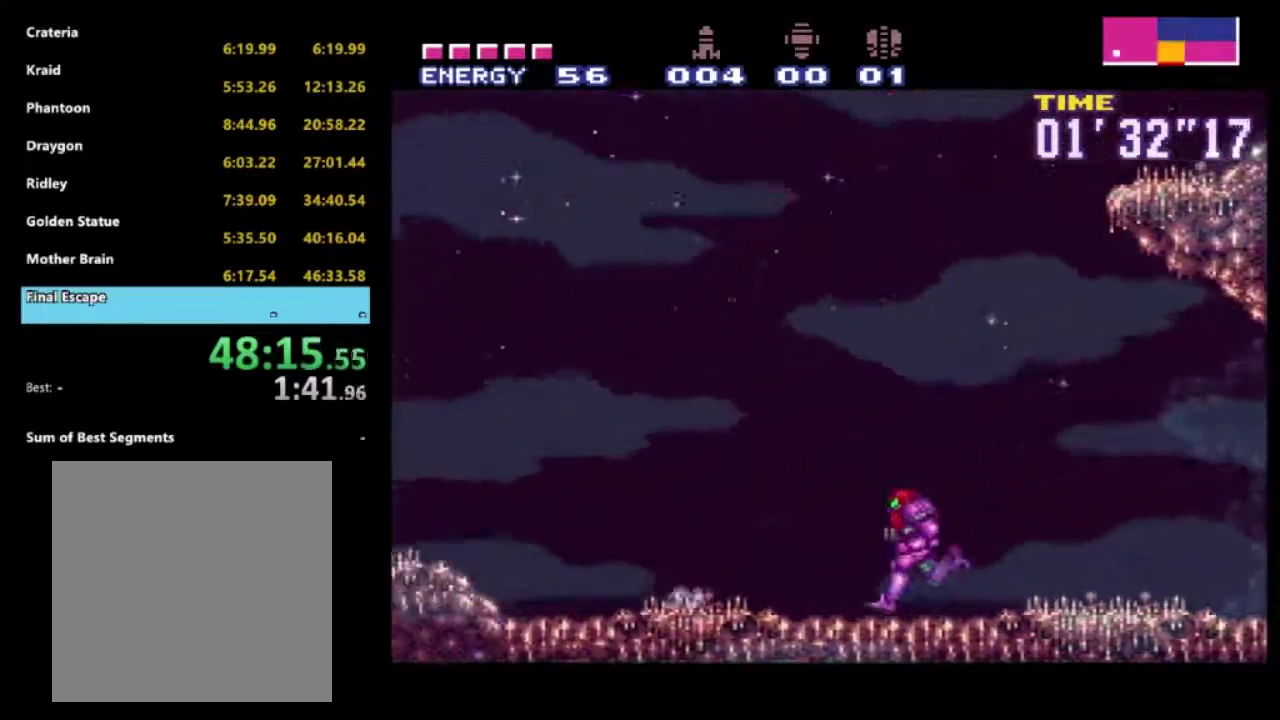
{"buttons": ["A", "R2", "DPAD_LEFT"], "left_stick": "center", "right_stick": "center", "events": [[167, "A", "down"]]}
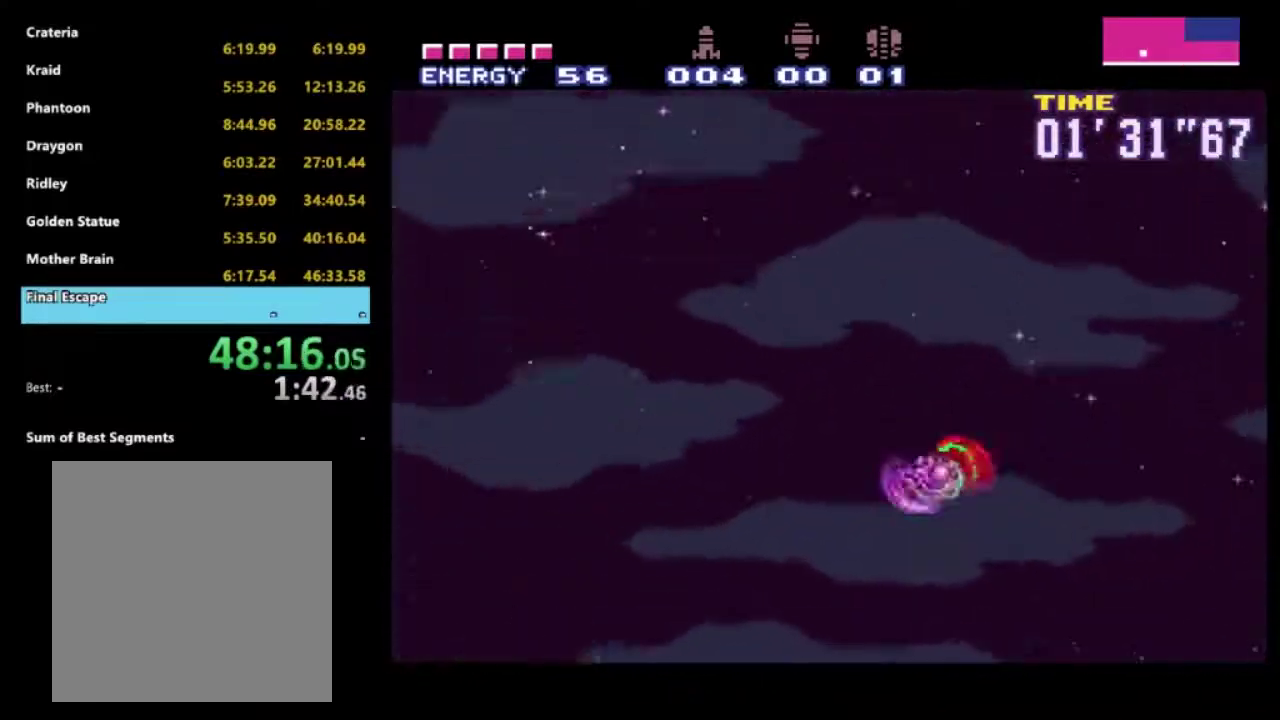
{"buttons": ["R2", "DPAD_LEFT"], "left_stick": "center", "right_stick": "center", "events": [[200, "A", "up"]]}
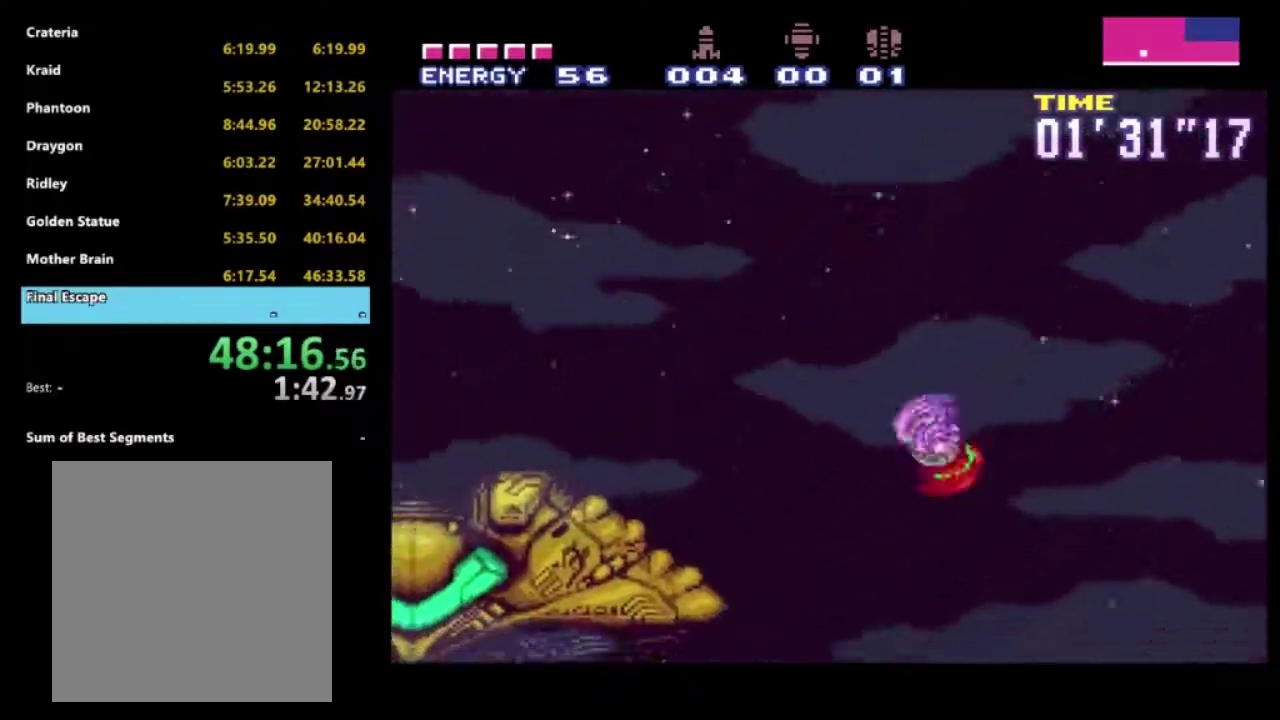
{"buttons": ["R2", "DPAD_LEFT"], "left_stick": "center", "right_stick": "center", "events": [[83, "A", "down"], [183, "A", "up"]]}
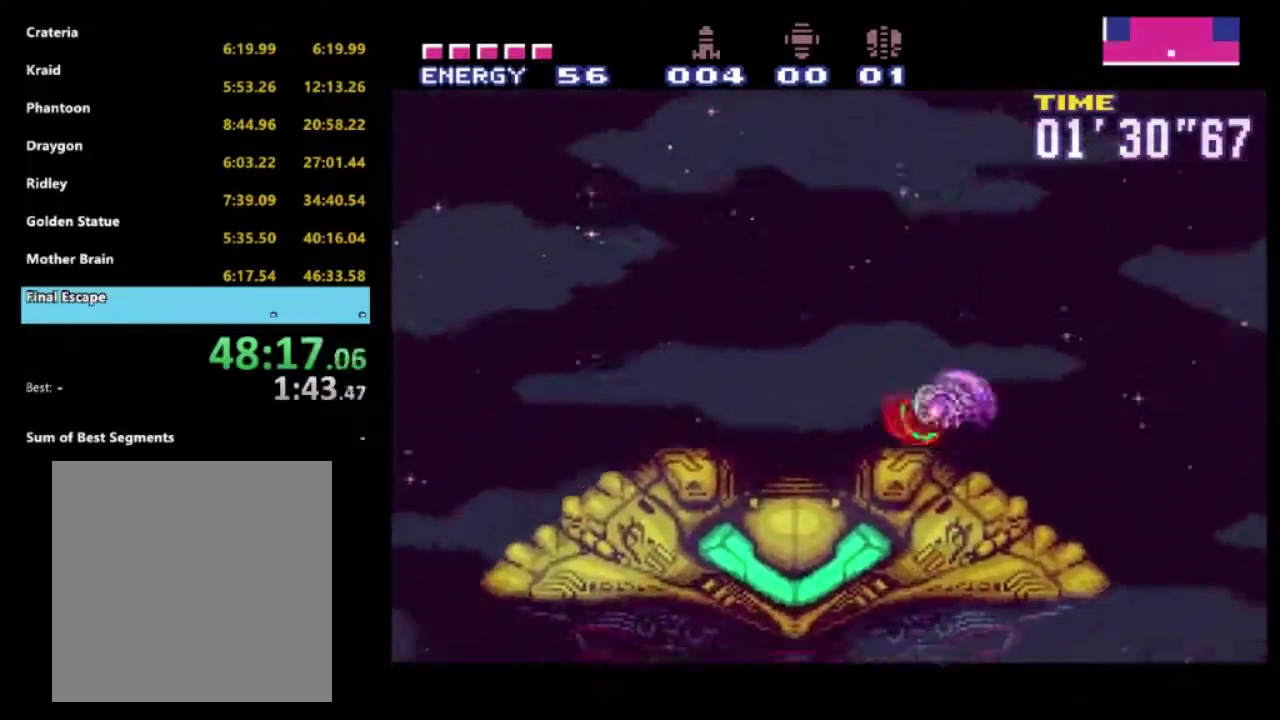
{"buttons": ["DPAD_RIGHT"], "left_stick": "center", "right_stick": "center", "events": [[133, "R2", "up"], [150, "DPAD_LEFT", "up"], [383, "DPAD_RIGHT", "down"]]}
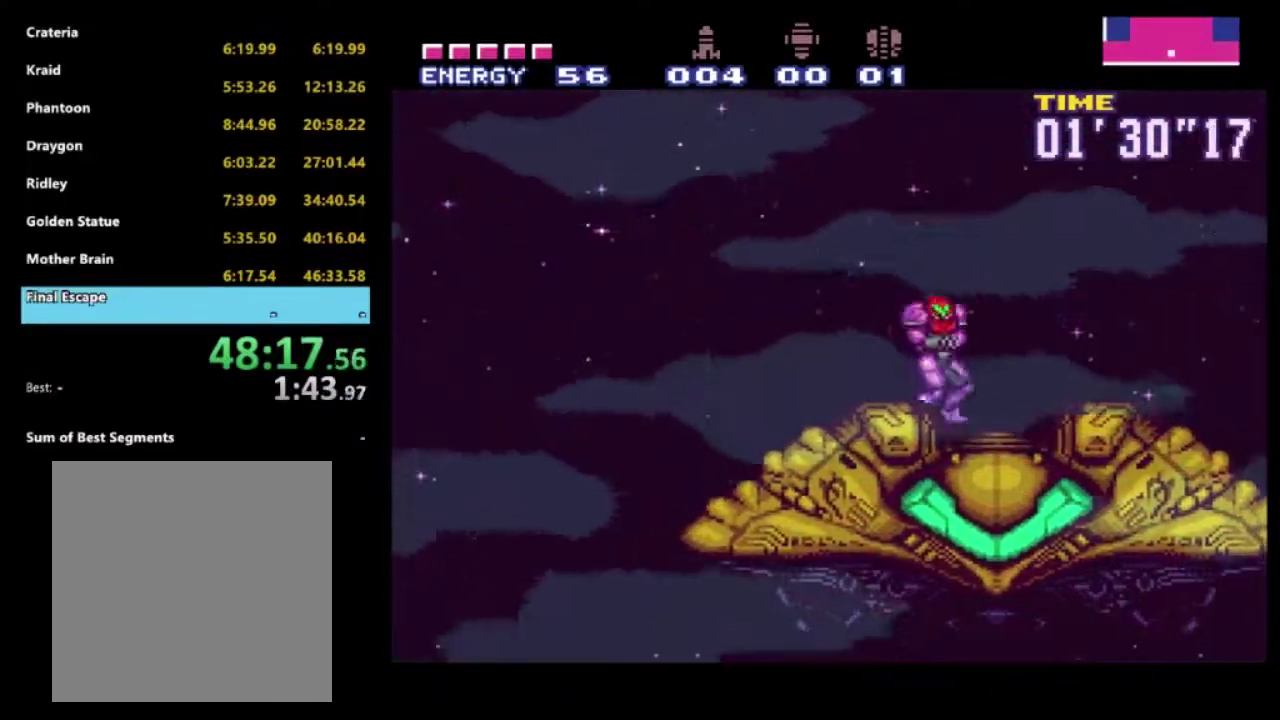
{"buttons": [], "left_stick": "center", "right_stick": "center", "events": [[100, "DPAD_RIGHT", "up"], [233, "DPAD_DOWN", "down"], [367, "DPAD_DOWN", "up"]]}